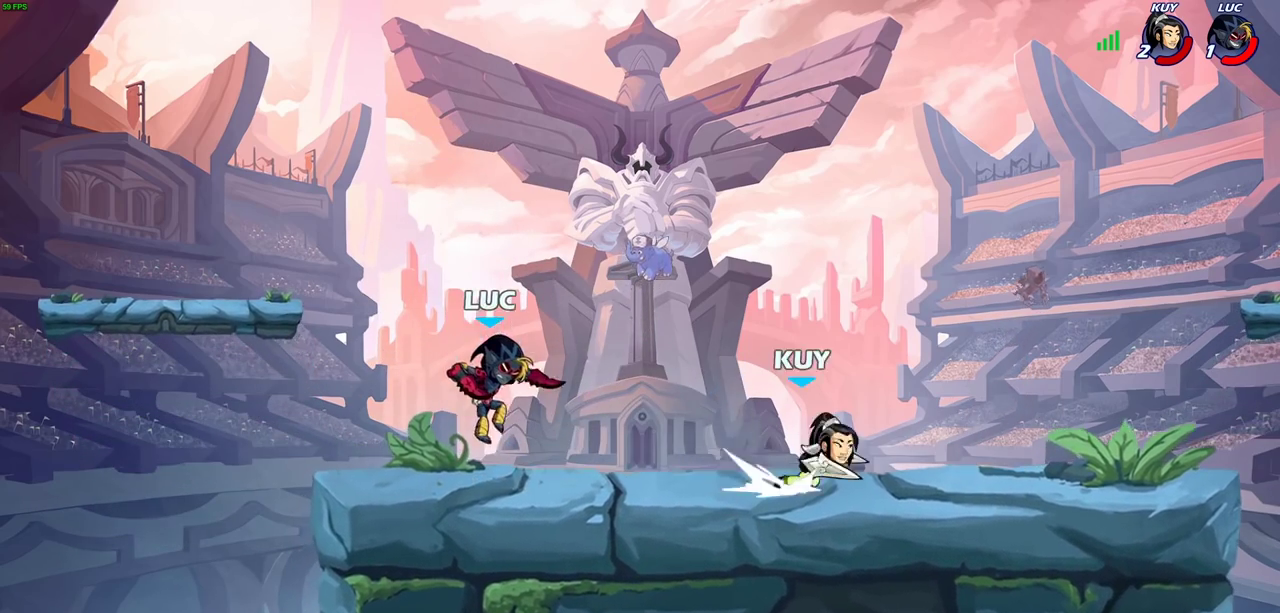
Gameplay with a controller (PlayStation layout); each line is a JSON object with the inputs held at the frame after it (dt_ms = milliseconds from this image to that frame). "events" lists button and stick changes between this image and that frame as [ms after this image, input, new state], when the widget could be followed in between.
{"dt_ms": 600, "buttons": [], "left_stick": "center", "right_stick": "center"}
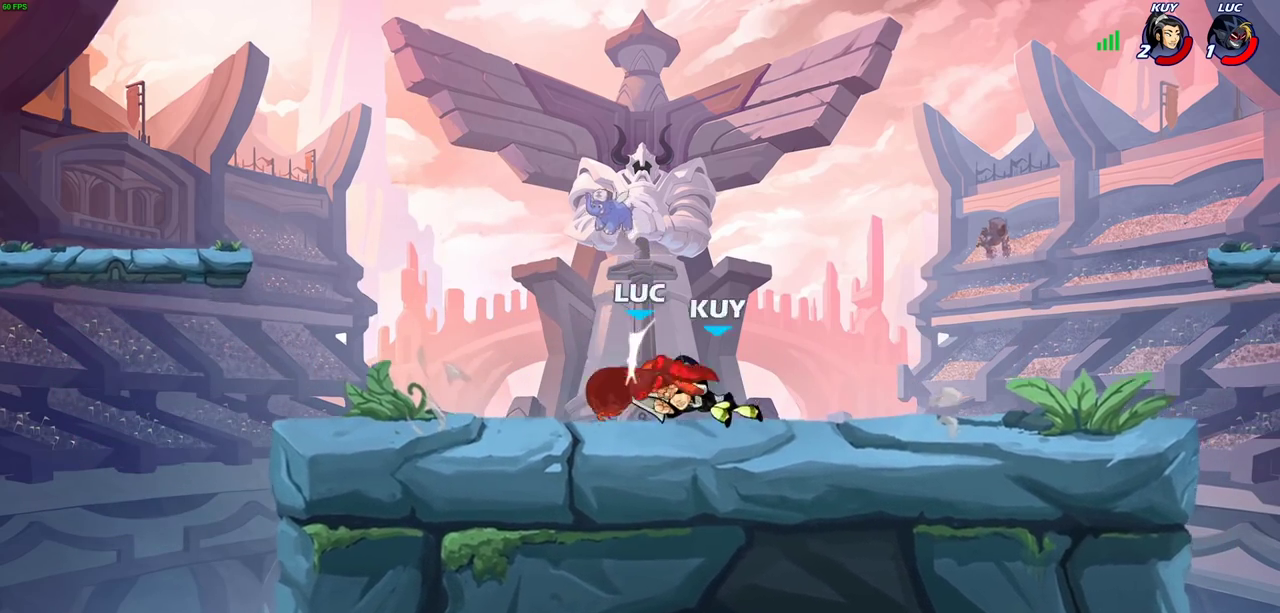
{"dt_ms": 400, "buttons": ["CROSS"], "left_stick": "up-left", "right_stick": "center", "events": [[400, "CROSS", "down"], [400, "left_stick", "up-left"]]}
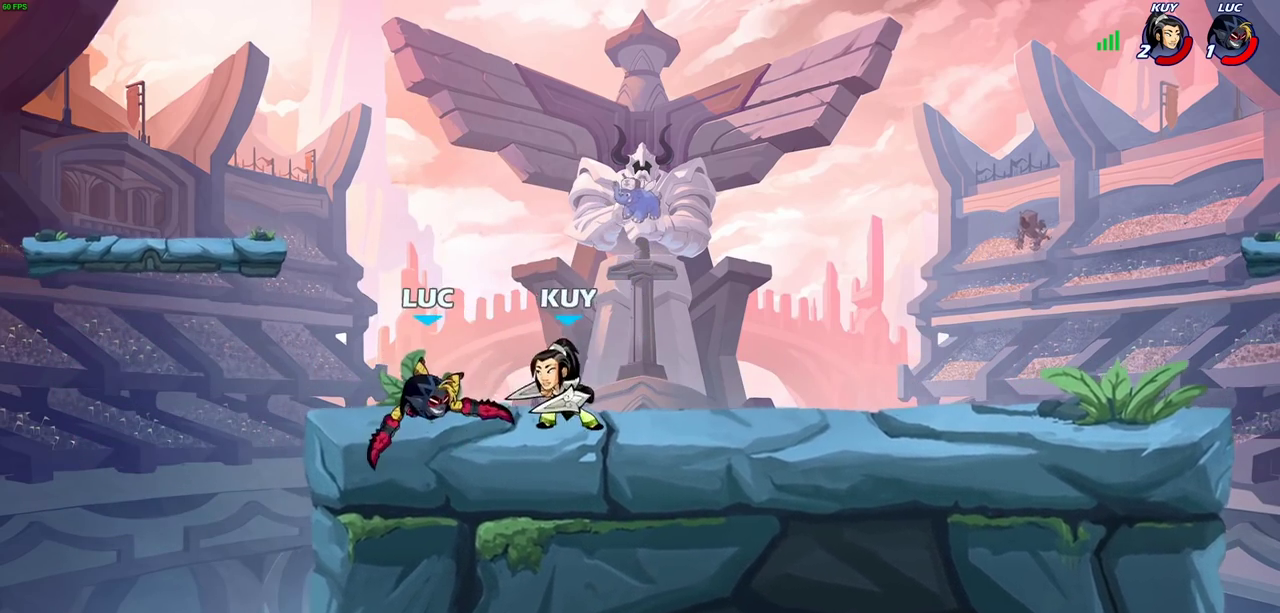
{"dt_ms": 400, "buttons": ["R2"], "left_stick": "up-right", "right_stick": "center", "events": [[150, "R2", "down"], [167, "CROSS", "up"], [317, "left_stick", "up-right"]]}
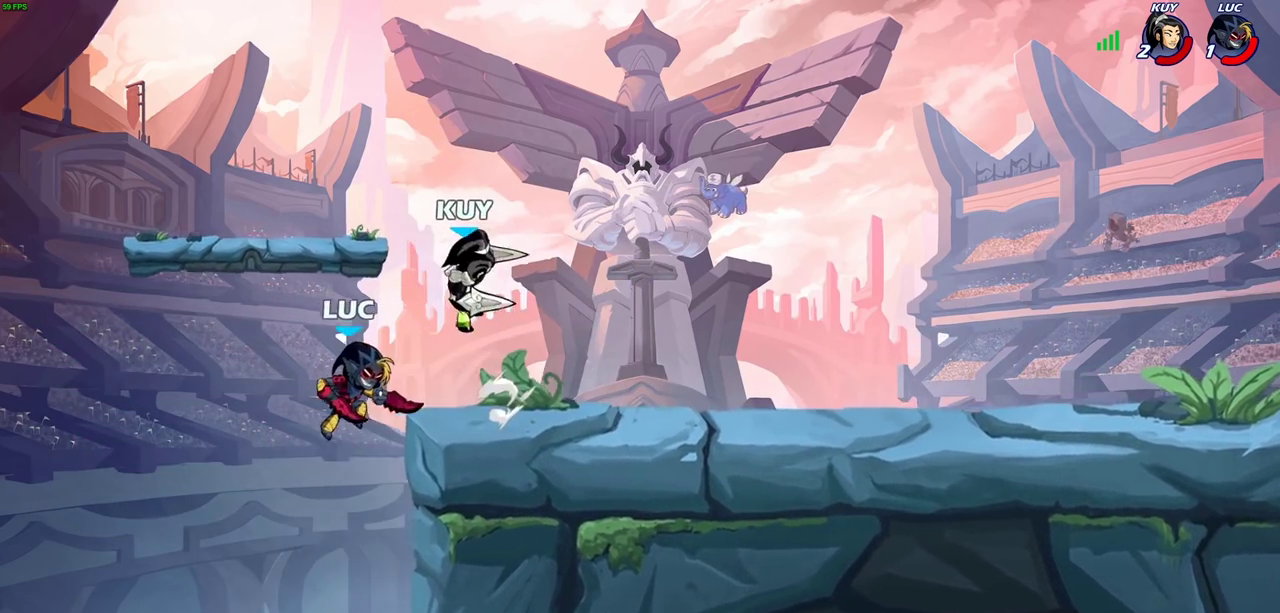
{"dt_ms": 600, "buttons": [], "left_stick": "center", "right_stick": "center", "events": [[17, "R2", "up"], [50, "left_stick", "center"], [100, "SQUARE", "down"], [200, "SQUARE", "up"]]}
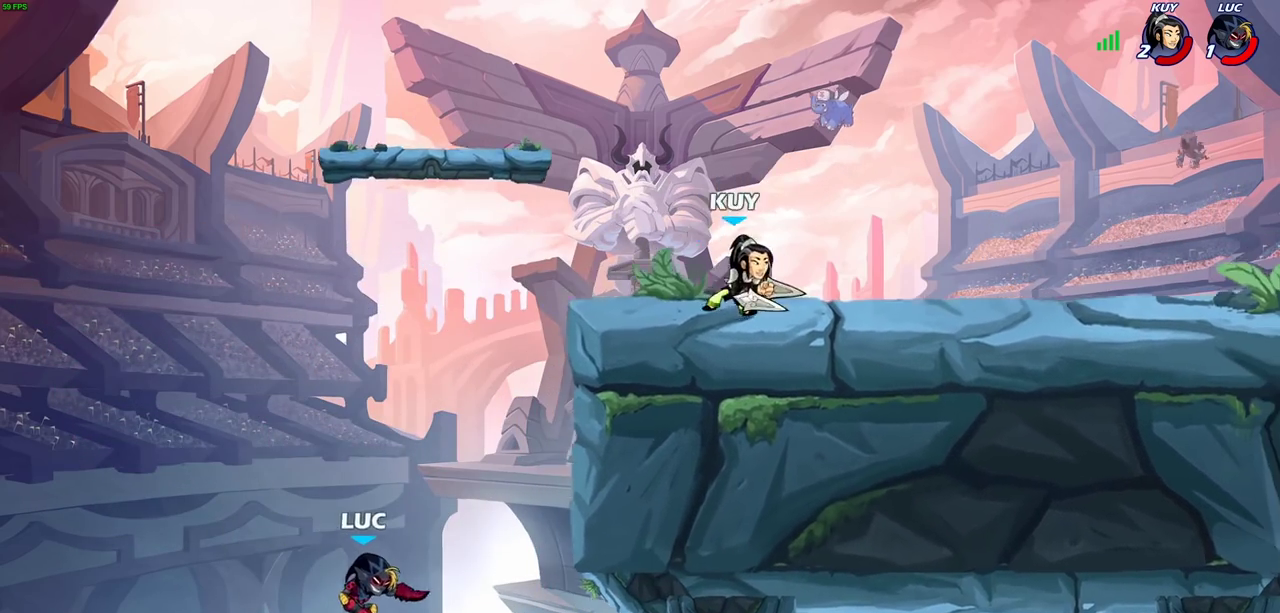
{"dt_ms": 600, "buttons": [], "left_stick": "center", "right_stick": "center", "events": [[83, "left_stick", "left"], [117, "CROSS", "down"], [250, "CROSS", "up"], [317, "left_stick", "up-right"], [333, "CROSS", "down"], [433, "CIRCLE", "down"], [467, "CROSS", "up"], [533, "left_stick", "center"], [550, "CIRCLE", "up"]]}
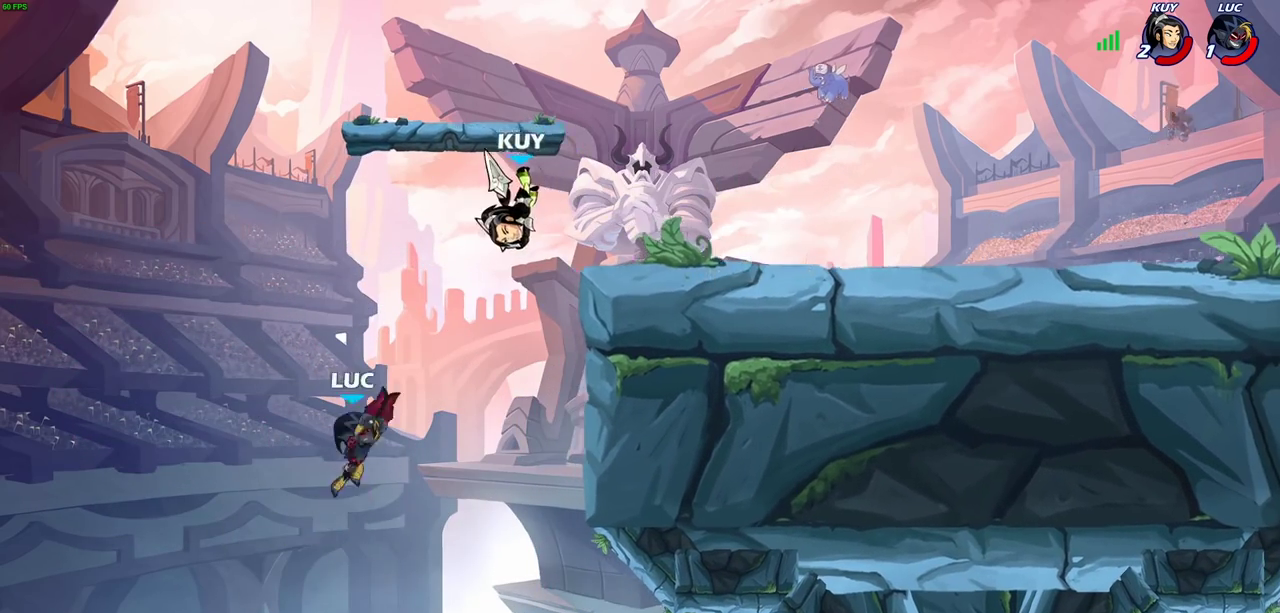
{"dt_ms": 600, "buttons": [], "left_stick": "right", "right_stick": "center", "events": [[333, "left_stick", "right"], [433, "left_stick", "up-right"], [500, "left_stick", "right"]]}
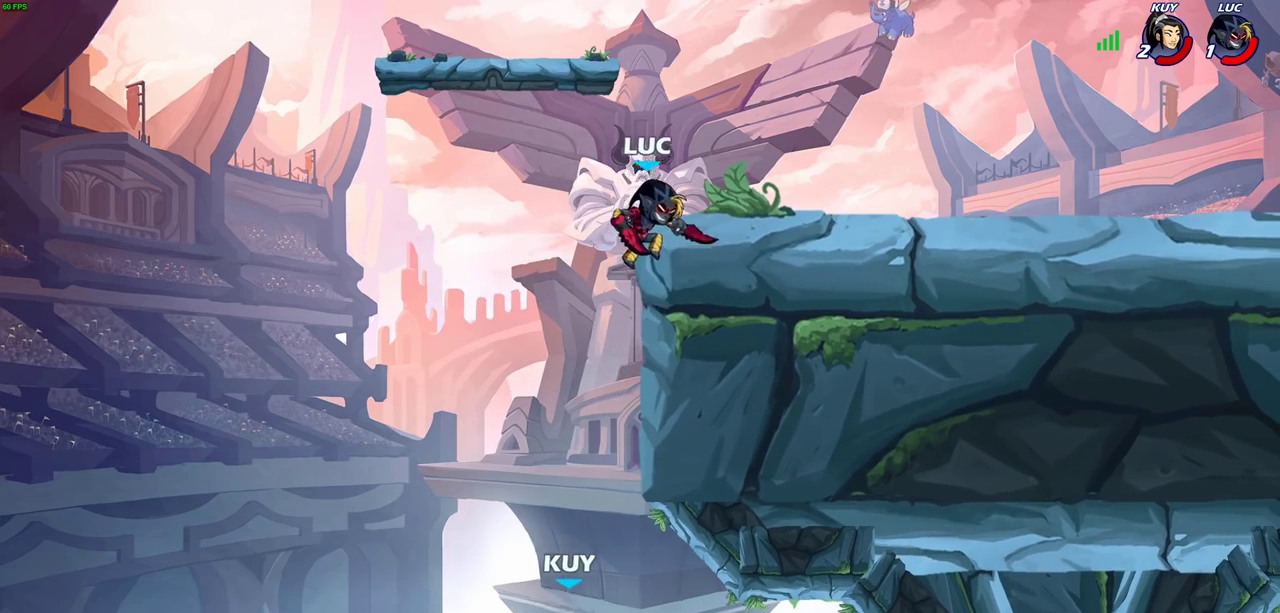
{"dt_ms": 300, "buttons": [], "left_stick": "left", "right_stick": "center", "events": [[100, "left_stick", "up-left"], [117, "CROSS", "down"], [217, "left_stick", "left"], [233, "CROSS", "up"]]}
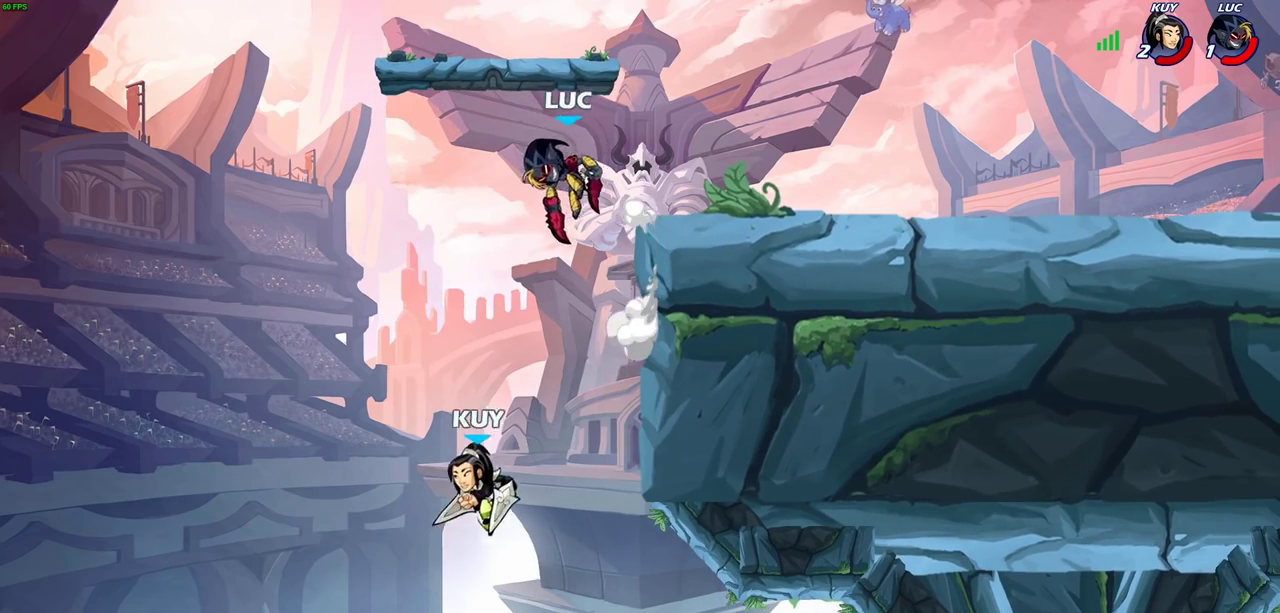
{"dt_ms": 600, "buttons": ["CIRCLE", "R2"], "left_stick": "down", "right_stick": "center", "events": [[467, "left_stick", "right"], [533, "R2", "down"], [533, "left_stick", "down"], [567, "CIRCLE", "down"]]}
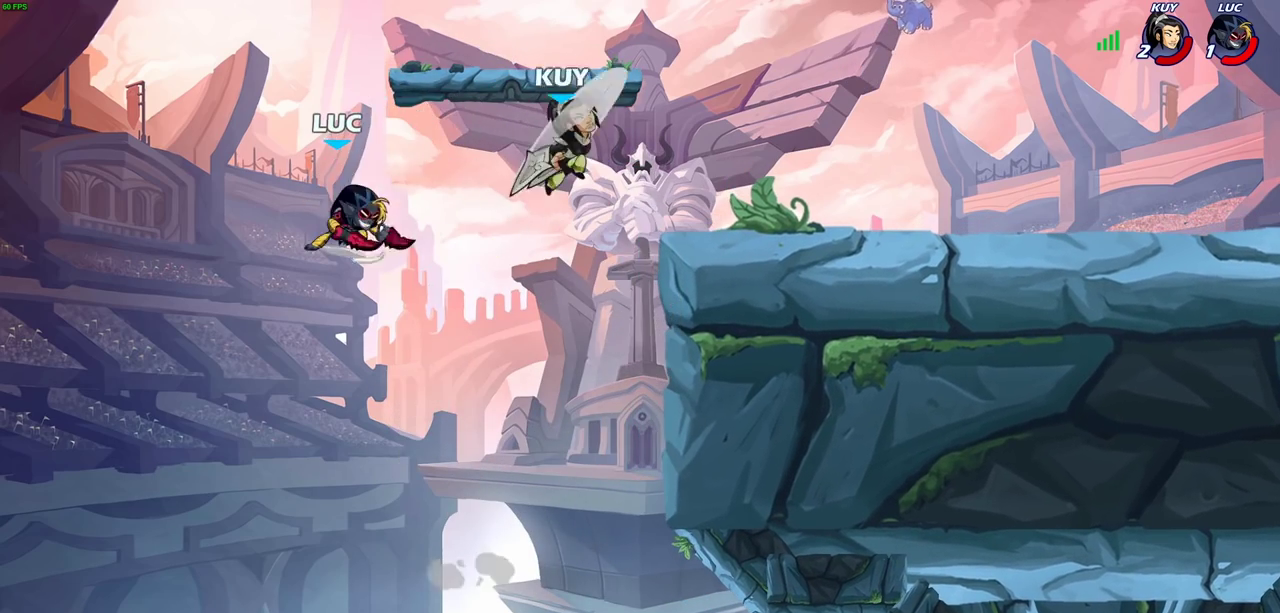
{"dt_ms": 400, "buttons": [], "left_stick": "right", "right_stick": "center", "events": [[50, "CIRCLE", "up"], [50, "R2", "up"], [100, "left_stick", "center"], [267, "left_stick", "right"]]}
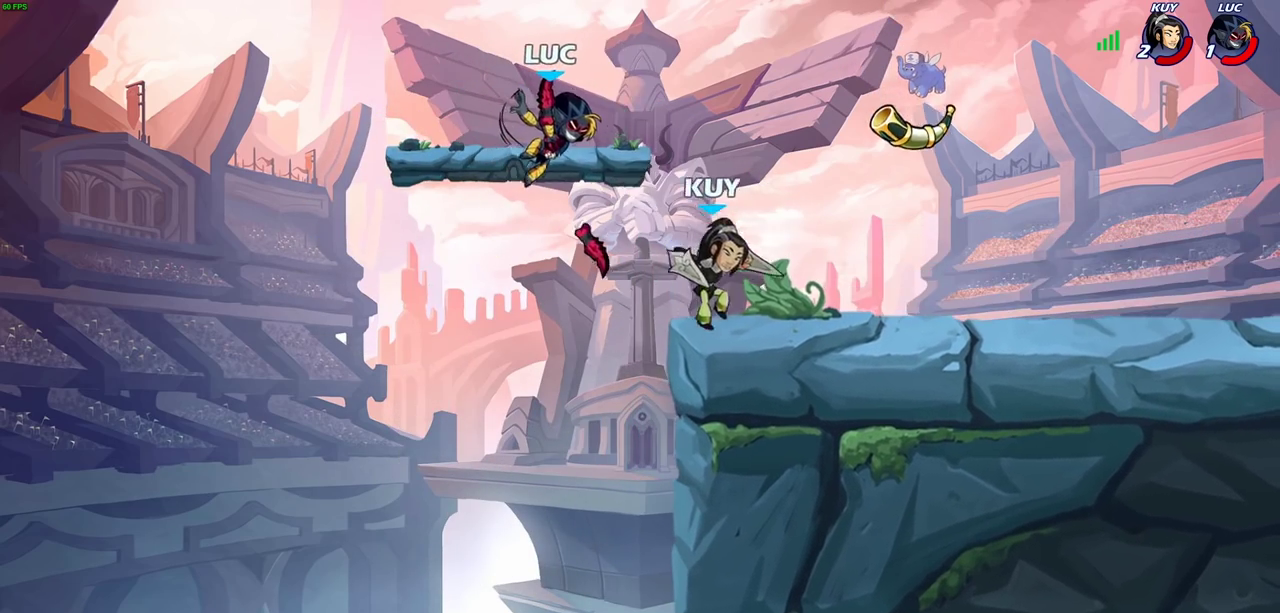
{"dt_ms": 400, "buttons": [], "left_stick": "down-left", "right_stick": "center", "events": [[33, "left_stick", "center"], [233, "left_stick", "left"], [400, "left_stick", "down-left"]]}
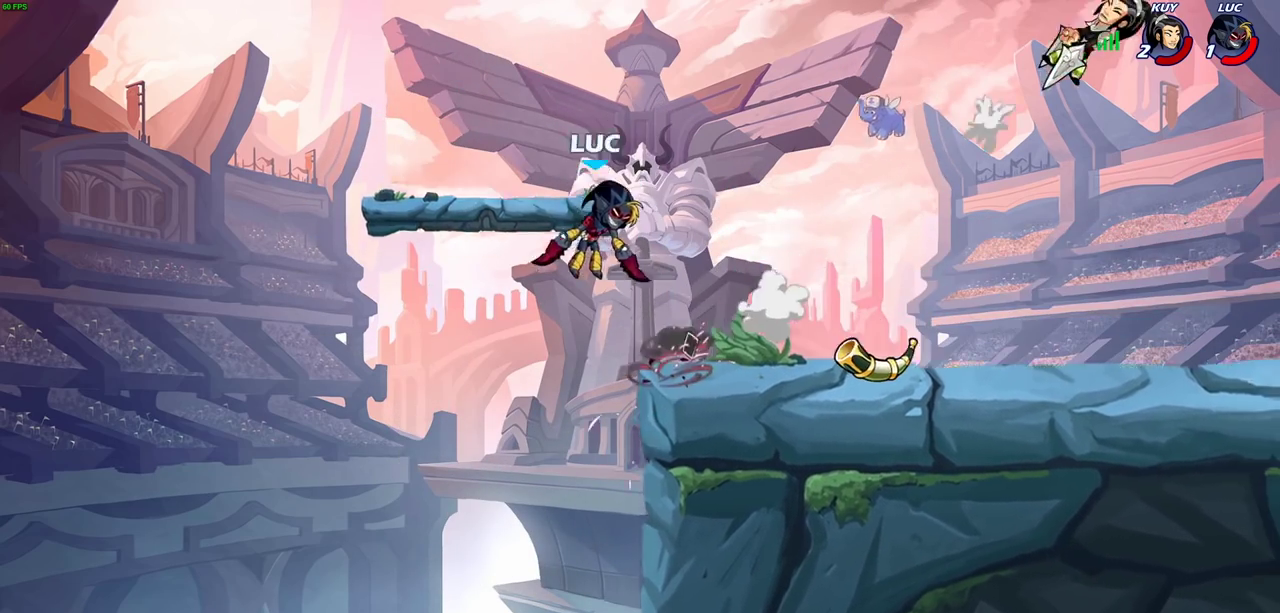
{"dt_ms": 600, "buttons": [], "left_stick": "down", "right_stick": "center", "events": [[167, "left_stick", "right"], [183, "CROSS", "down"], [333, "CROSS", "up"], [367, "left_stick", "up-right"], [550, "left_stick", "down"]]}
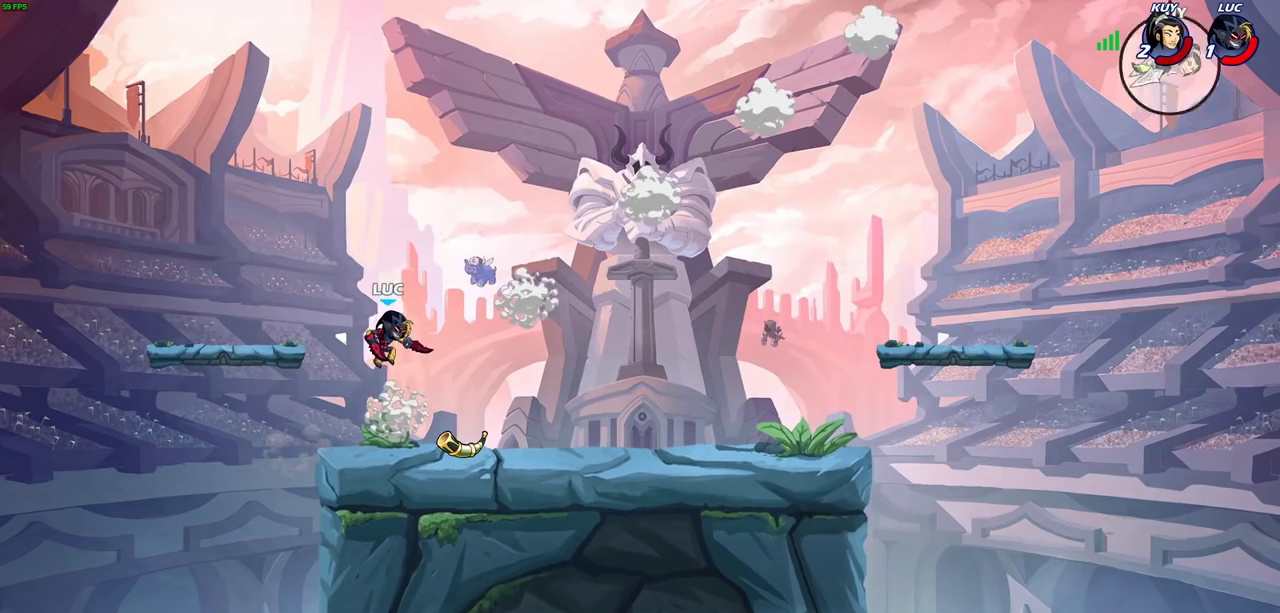
{"dt_ms": 700, "buttons": [], "left_stick": "up-left", "right_stick": "center", "events": [[83, "left_stick", "right"], [233, "R2", "down"], [300, "CROSS", "down"], [417, "CROSS", "up"], [417, "R2", "up"], [550, "left_stick", "down-left"], [650, "left_stick", "up-left"]]}
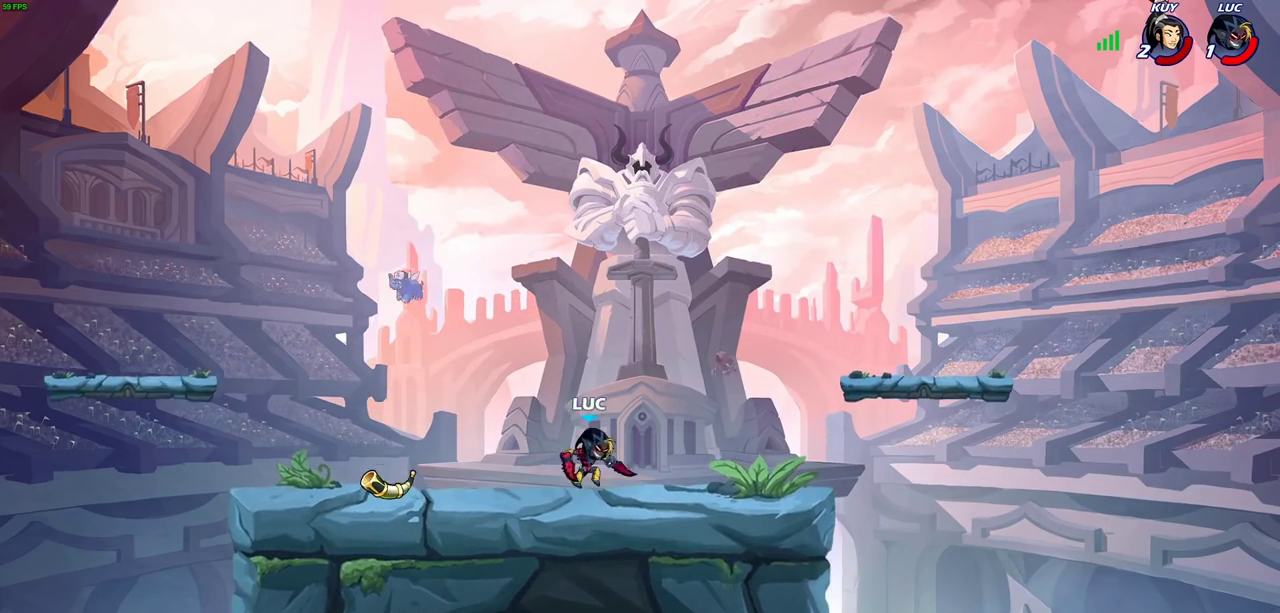
{"dt_ms": 300, "buttons": [], "left_stick": "right", "right_stick": "center", "events": [[50, "left_stick", "right"]]}
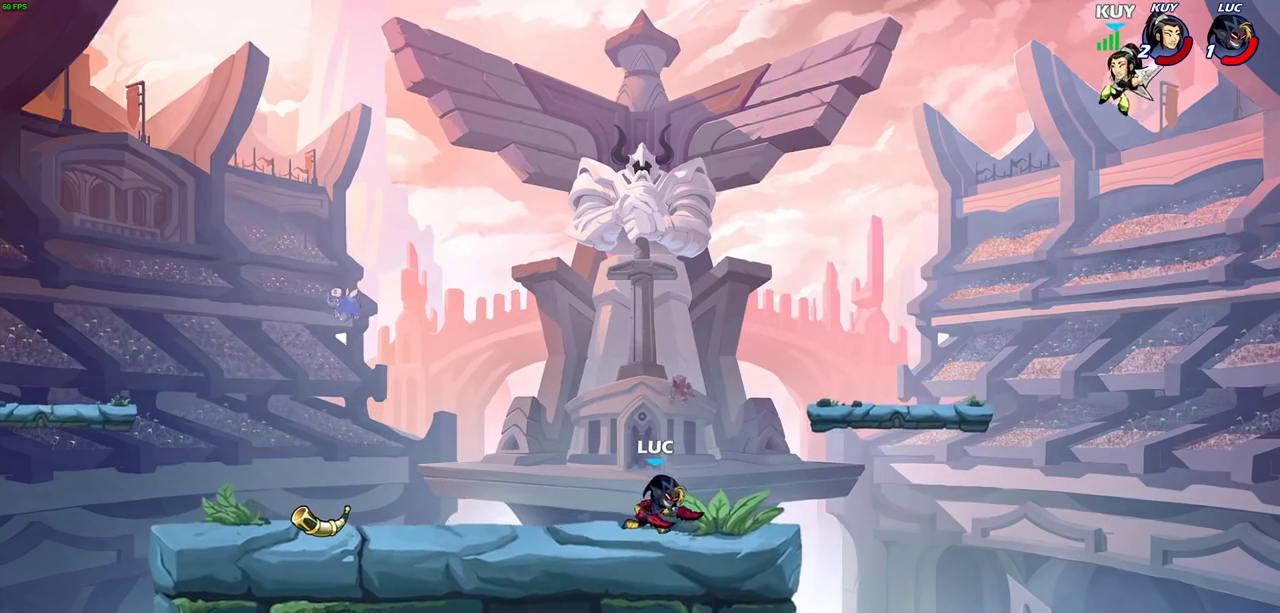
{"dt_ms": 300, "buttons": [], "left_stick": "down", "right_stick": "center", "events": [[33, "CROSS", "down"], [200, "CROSS", "up"], [283, "left_stick", "down"]]}
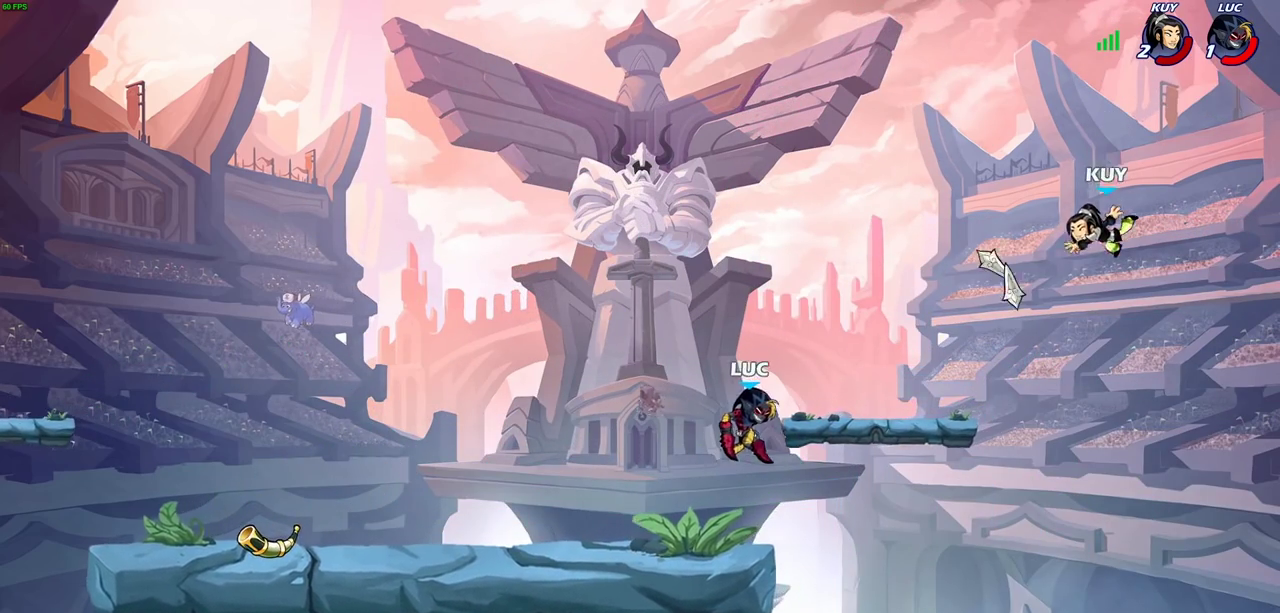
{"dt_ms": 600, "buttons": [], "left_stick": "center", "right_stick": "center", "events": [[50, "left_stick", "down-left"], [417, "left_stick", "center"], [450, "R2", "down"], [533, "CIRCLE", "down"], [600, "CIRCLE", "up"], [600, "R2", "up"]]}
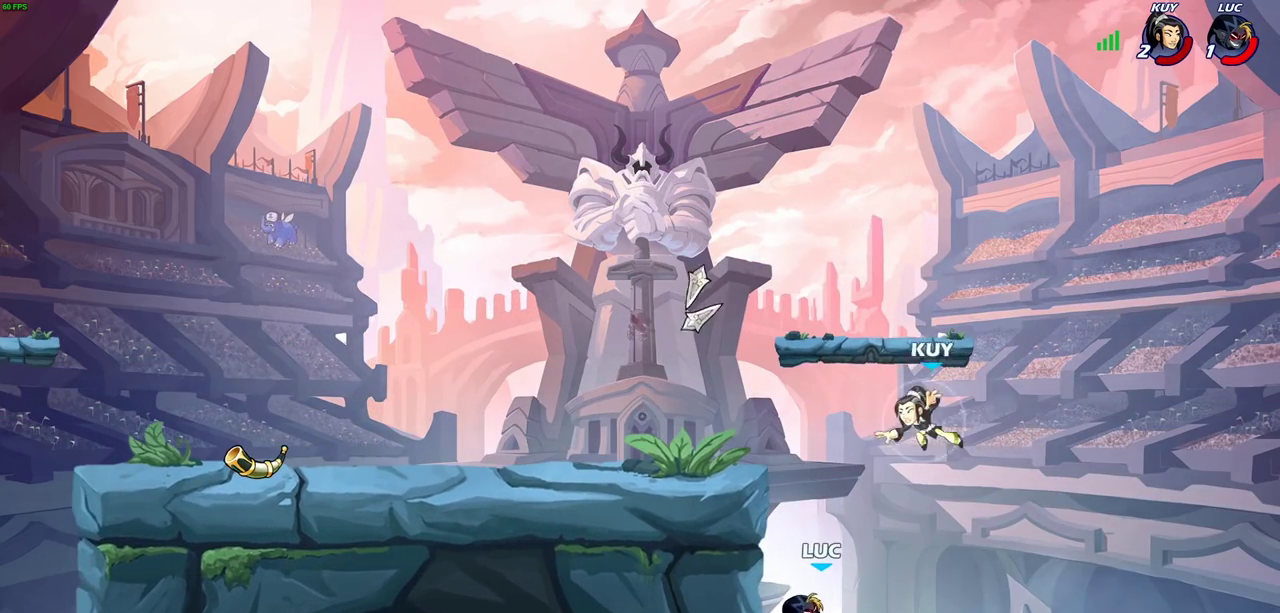
{"dt_ms": 800, "buttons": [], "left_stick": "right", "right_stick": "center", "events": [[500, "left_stick", "right"]]}
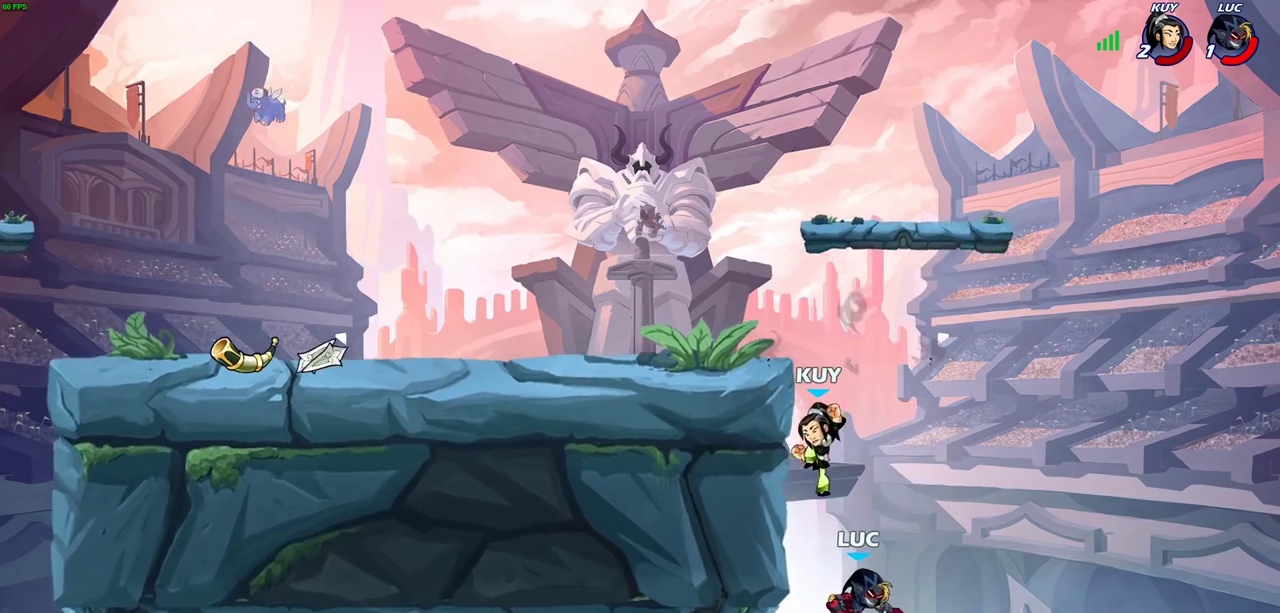
{"dt_ms": 300, "buttons": [], "left_stick": "center", "right_stick": "center", "events": [[17, "left_stick", "up-right"], [67, "left_stick", "up-left"], [100, "CIRCLE", "down"], [167, "left_stick", "center"], [183, "CIRCLE", "up"]]}
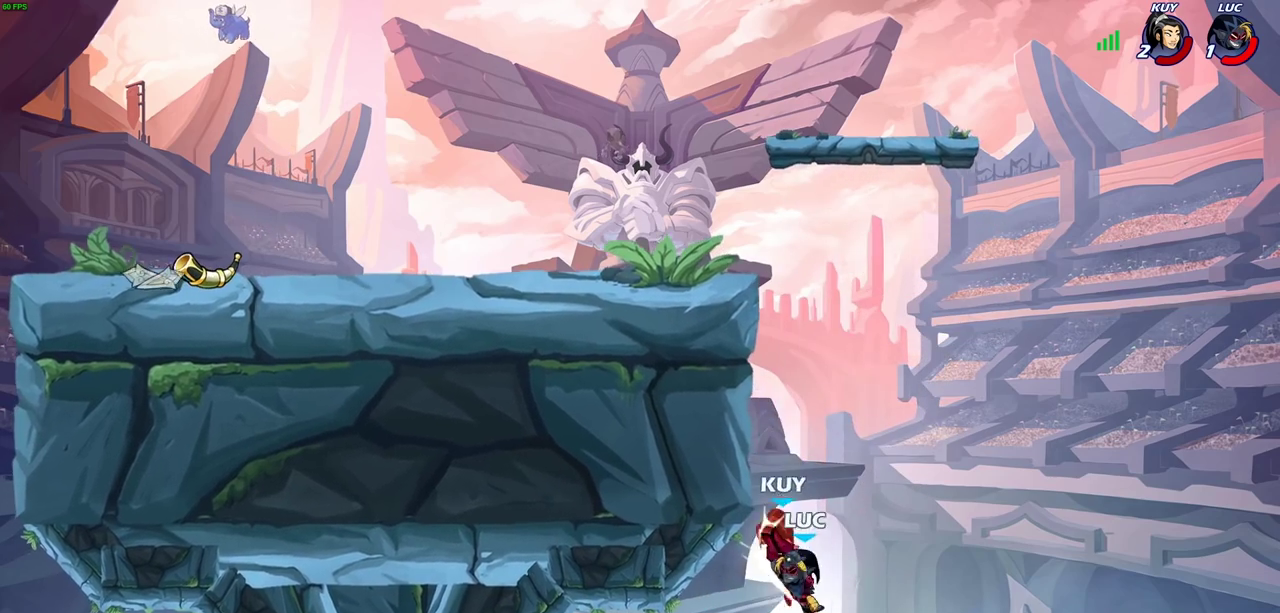
{"dt_ms": 500, "buttons": ["CROSS"], "left_stick": "up-right", "right_stick": "center", "events": [[383, "left_stick", "right"], [417, "CROSS", "down"], [467, "left_stick", "up-right"]]}
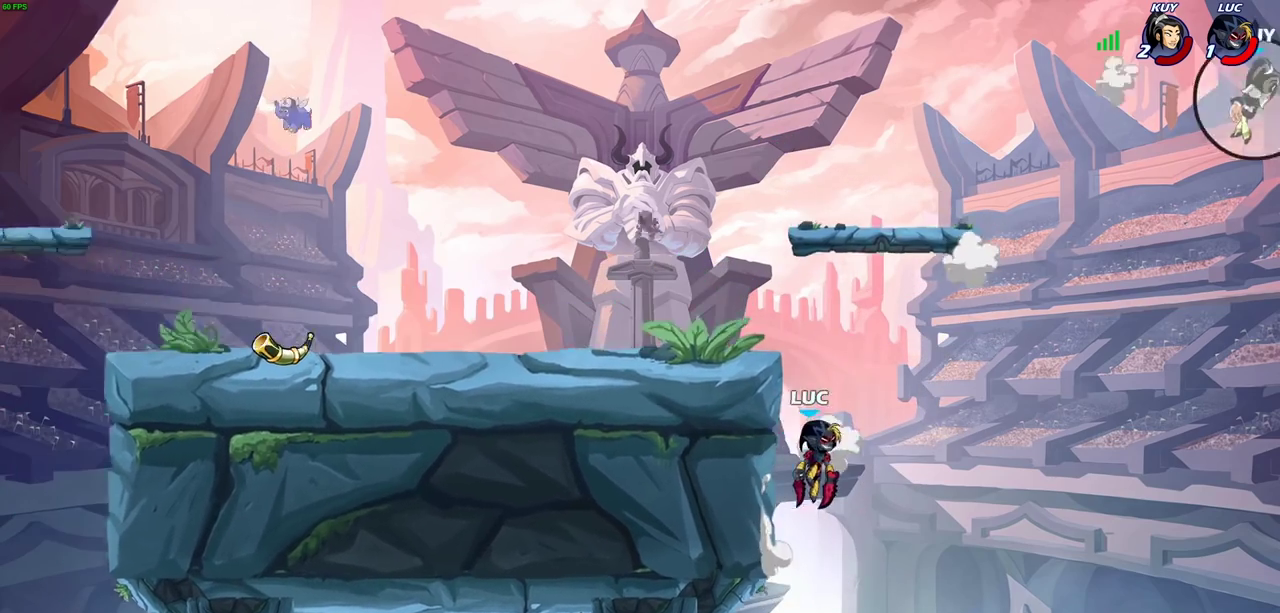
{"dt_ms": 500, "buttons": [], "left_stick": "left", "right_stick": "center", "events": [[33, "left_stick", "up-left"], [50, "CROSS", "up"], [167, "CROSS", "down"], [433, "left_stick", "left"], [450, "CROSS", "up"]]}
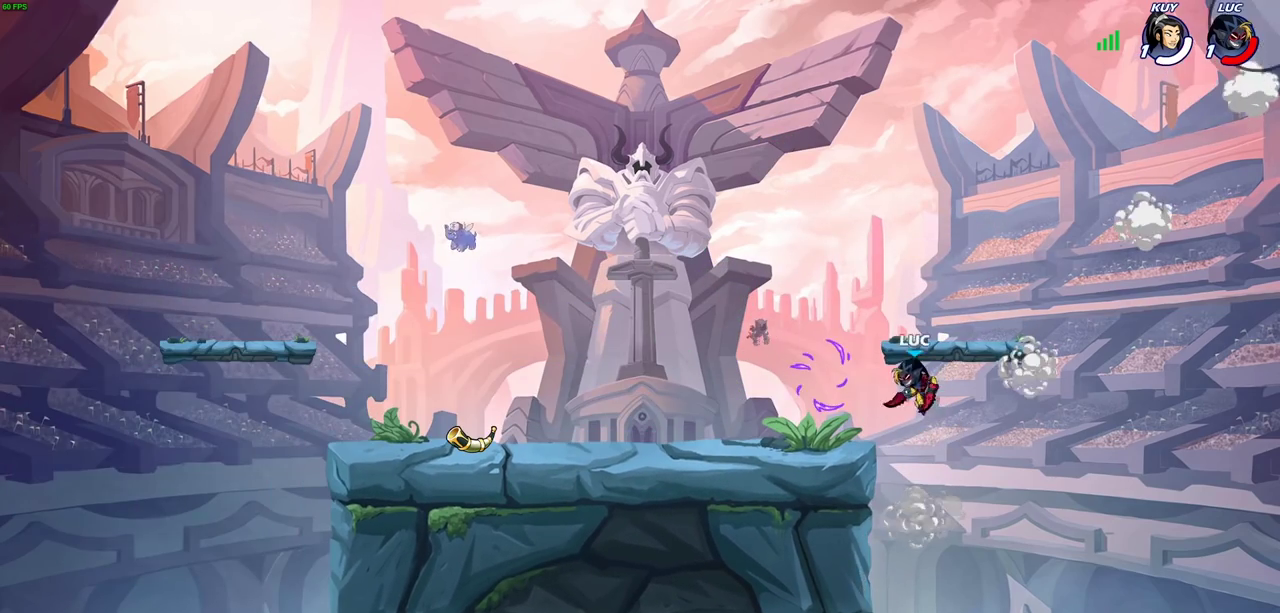
{"dt_ms": 300, "buttons": [], "left_stick": "down-left", "right_stick": "center", "events": [[83, "left_stick", "down-left"]]}
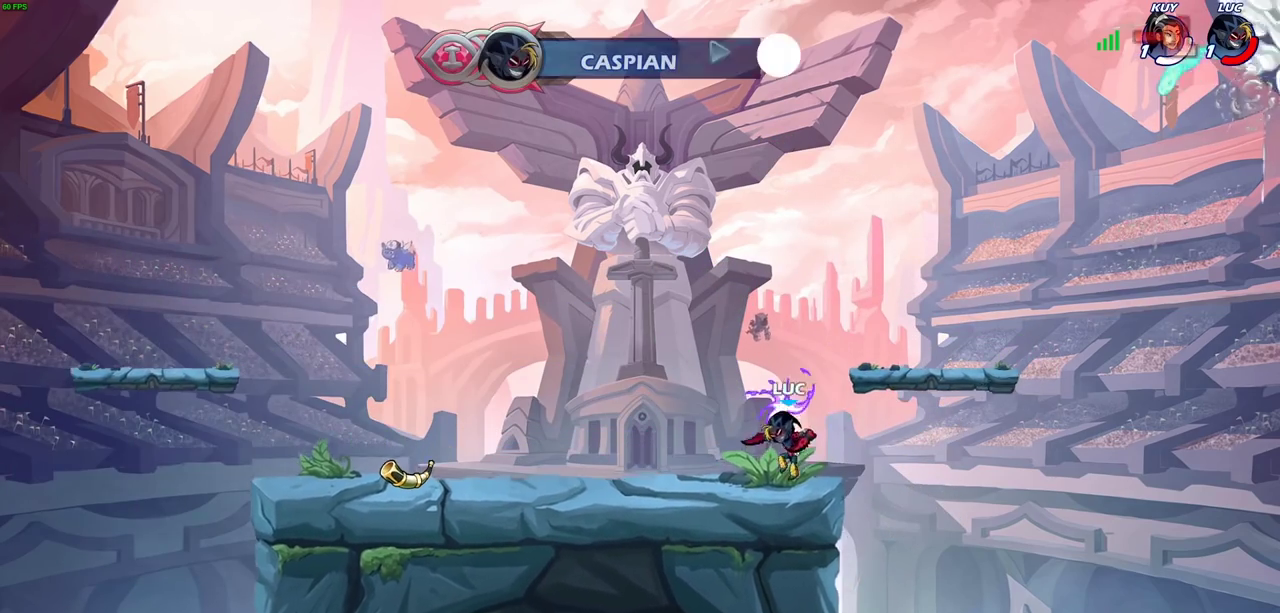
{"dt_ms": 600, "buttons": ["R1"], "left_stick": "up", "right_stick": "center", "events": [[67, "left_stick", "right"], [133, "CROSS", "down"], [233, "left_stick", "up-right"], [250, "CROSS", "up"], [333, "CROSS", "down"], [400, "left_stick", "up-left"], [417, "CROSS", "up"], [533, "left_stick", "up"], [567, "R1", "down"]]}
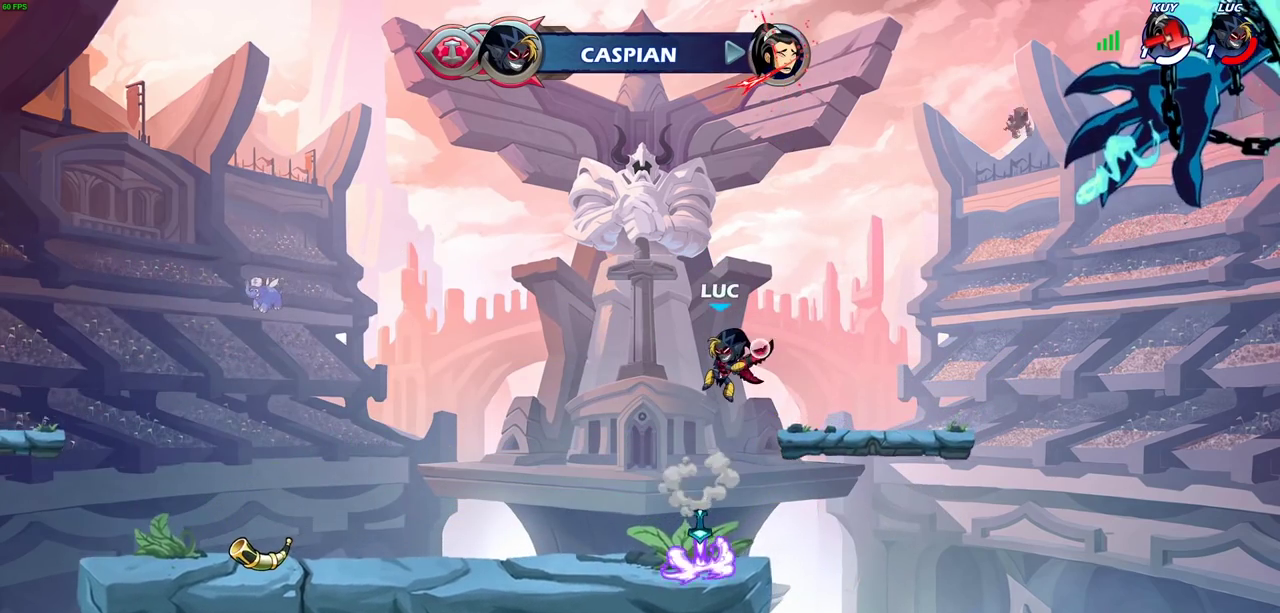
{"dt_ms": 600, "buttons": [], "left_stick": "down", "right_stick": "center", "events": [[17, "R1", "up"], [50, "left_stick", "center"], [433, "left_stick", "down"]]}
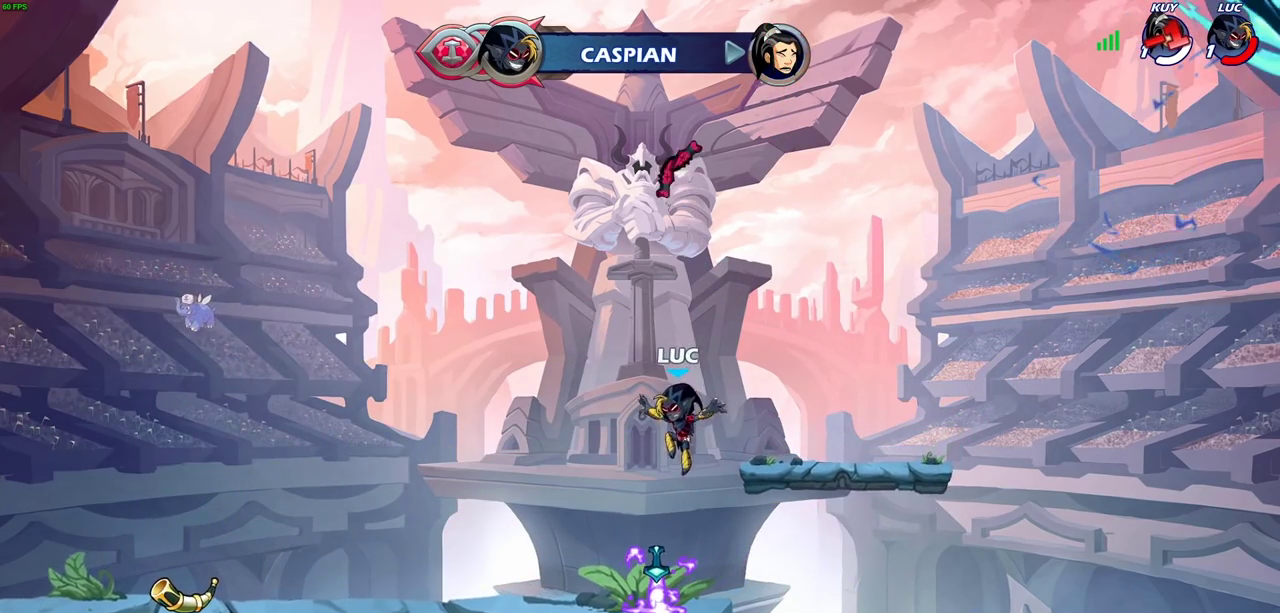
{"dt_ms": 600, "buttons": ["SQUARE", "R2"], "left_stick": "down", "right_stick": "center", "events": [[150, "R1", "down"], [150, "left_stick", "left"], [200, "left_stick", "up-left"], [217, "CROSS", "down"], [317, "R1", "up"], [350, "CROSS", "up"], [383, "left_stick", "center"], [483, "R2", "down"], [517, "SQUARE", "down"], [517, "left_stick", "down"]]}
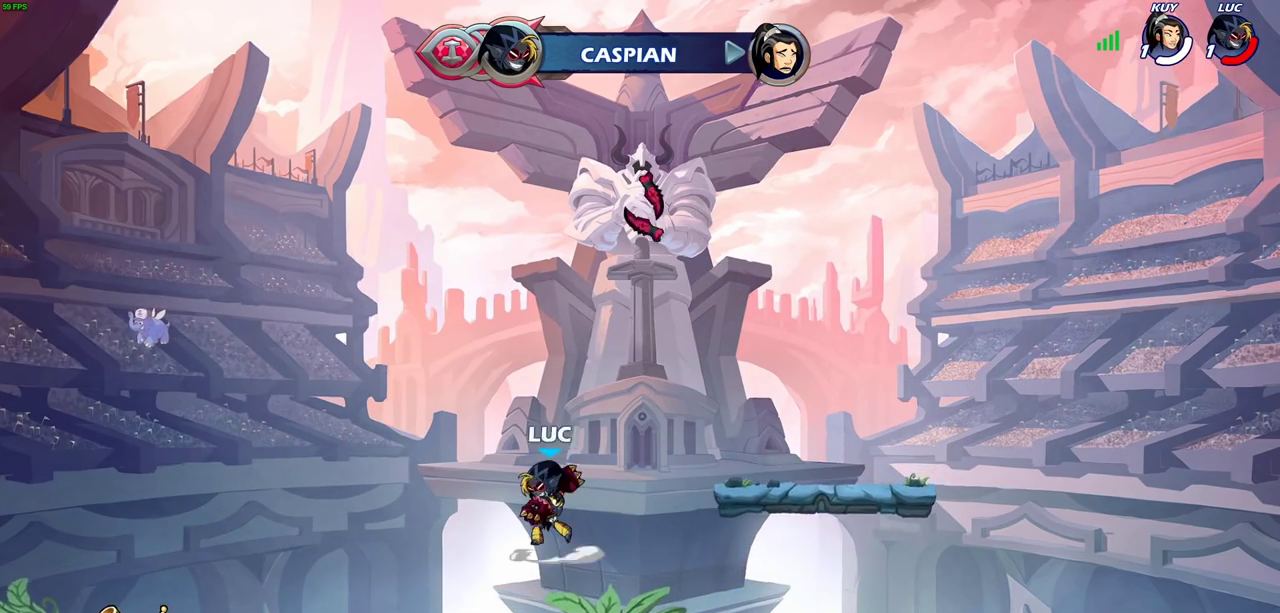
{"dt_ms": 600, "buttons": [], "left_stick": "center", "right_stick": "center", "events": [[17, "SQUARE", "up"], [33, "R2", "up"], [83, "left_stick", "center"], [383, "left_stick", "left"], [417, "R2", "down"], [483, "SQUARE", "down"], [483, "left_stick", "center"], [533, "R2", "up"], [567, "SQUARE", "up"]]}
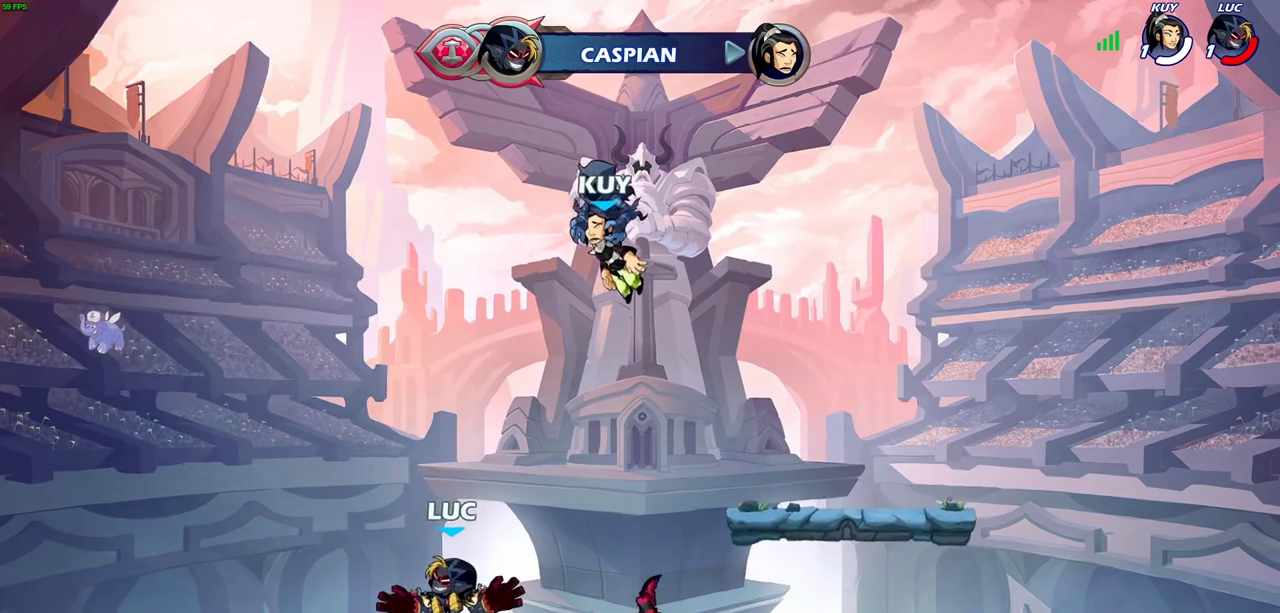
{"dt_ms": 300, "buttons": [], "left_stick": "center", "right_stick": "center", "events": []}
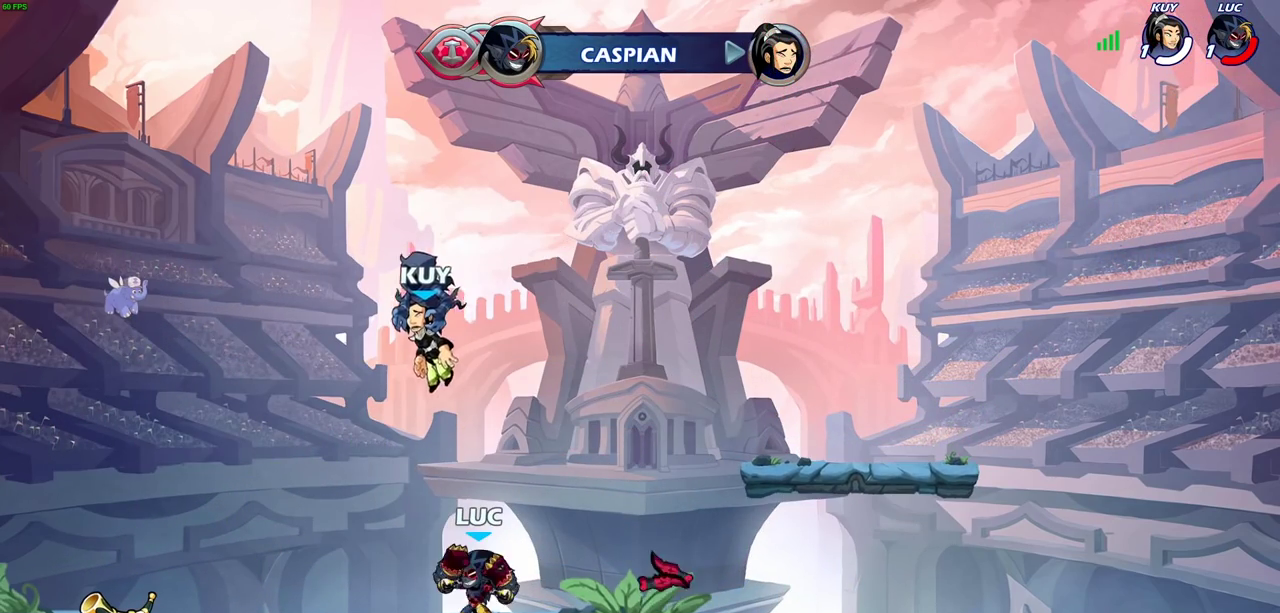
{"dt_ms": 600, "buttons": [], "left_stick": "center", "right_stick": "center", "events": [[417, "SQUARE", "down"], [417, "left_stick", "down"], [517, "SQUARE", "up"], [567, "left_stick", "center"]]}
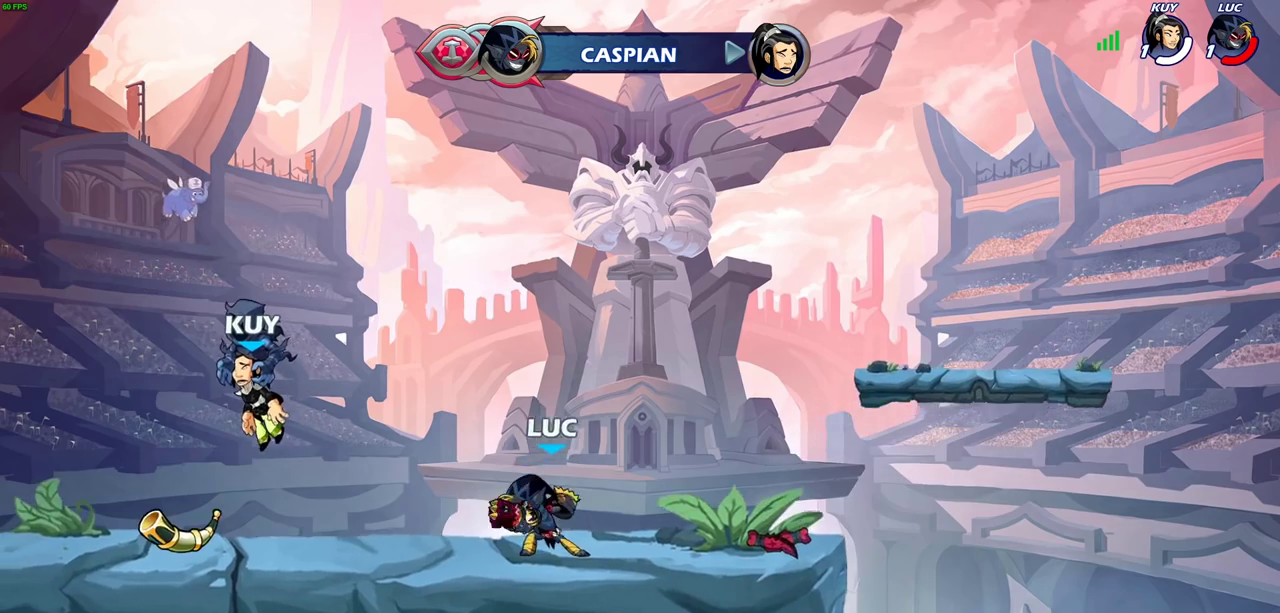
{"dt_ms": 400, "buttons": [], "left_stick": "center", "right_stick": "center", "events": []}
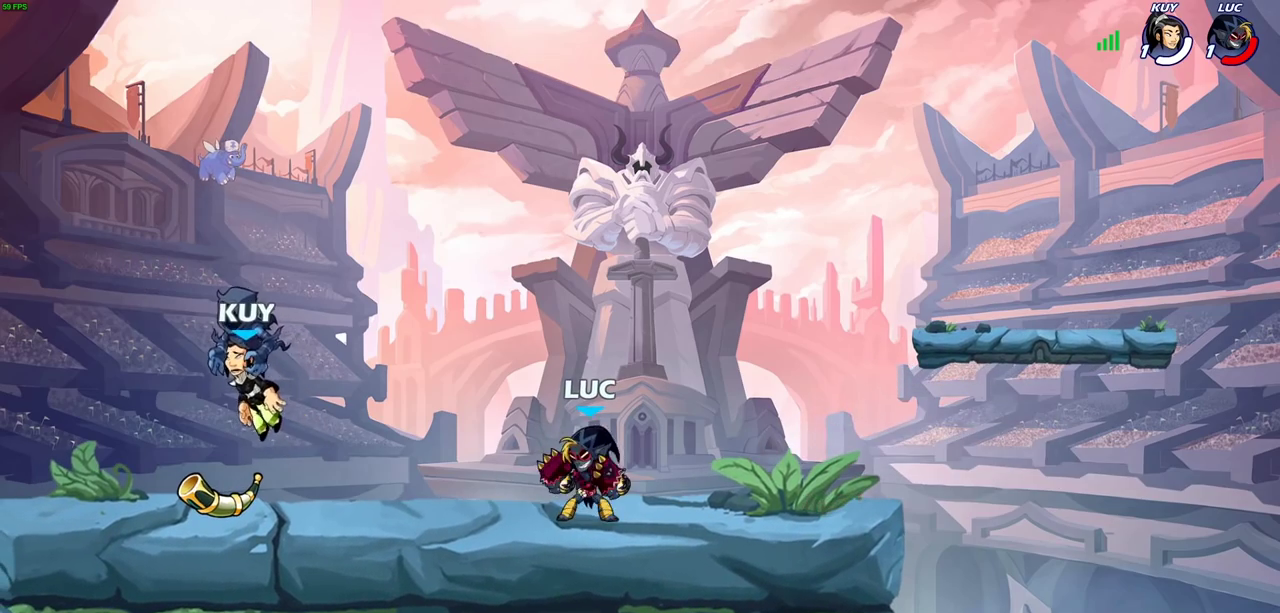
{"dt_ms": 700, "buttons": ["R2"], "left_stick": "left", "right_stick": "center", "events": [[617, "left_stick", "left"], [683, "R2", "down"]]}
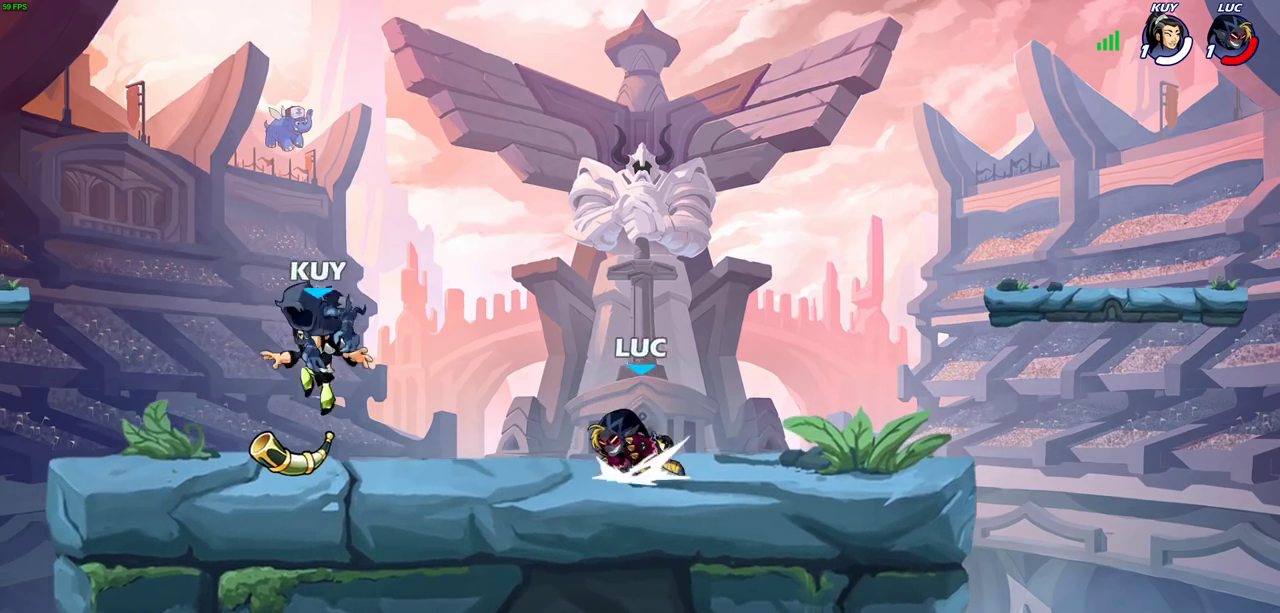
{"dt_ms": 300, "buttons": [], "left_stick": "center", "right_stick": "center", "events": [[83, "left_stick", "down-left"], [117, "SQUARE", "down"], [133, "R2", "up"], [167, "left_stick", "down"], [217, "SQUARE", "up"], [250, "left_stick", "center"]]}
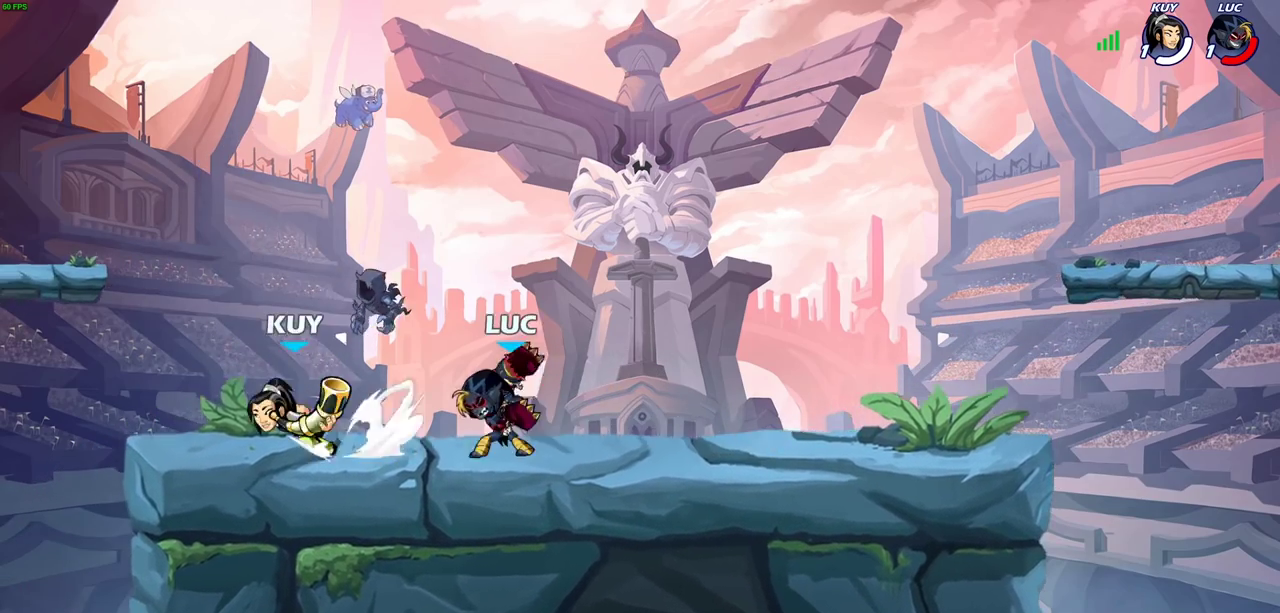
{"dt_ms": 700, "buttons": [], "left_stick": "left", "right_stick": "center", "events": [[467, "left_stick", "left"], [517, "SQUARE", "down"], [650, "SQUARE", "up"]]}
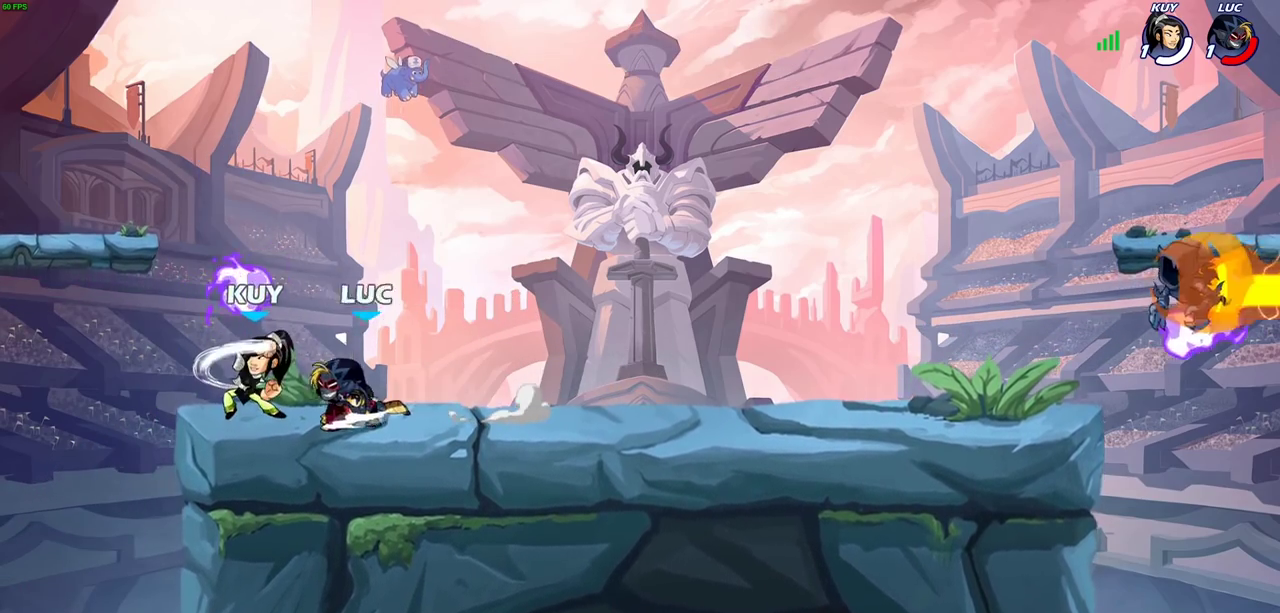
{"dt_ms": 300, "buttons": [], "left_stick": "up-left", "right_stick": "center", "events": [[33, "left_stick", "center"], [283, "left_stick", "up-left"]]}